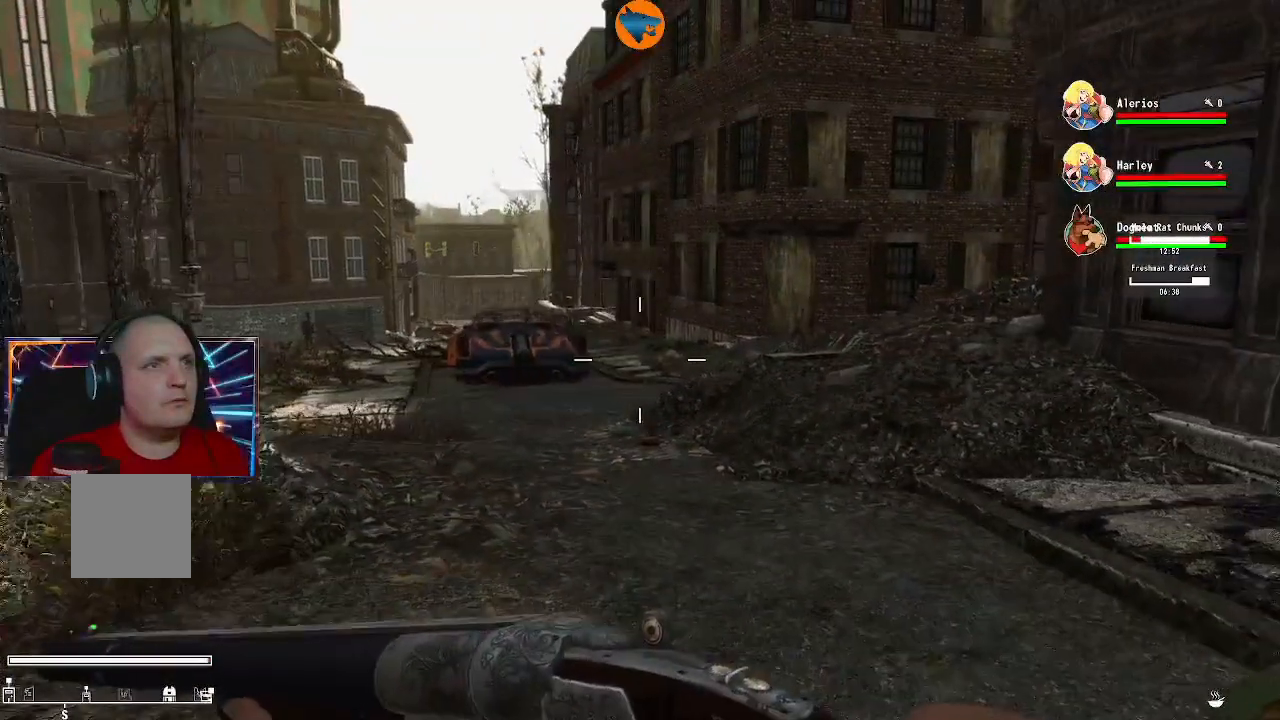
Gameplay with a controller (Xbox layout); each line is a JSON object with the inputs held at the frame after it. "events" lists button and stick changes between this image and that frame as [ms after this image, input, new state], when the widget could be followed in between.
{"buttons": [], "left_stick": "down", "right_stick": "up-left", "events": [[100, "right_stick", "center"], [467, "right_stick", "up-left"]]}
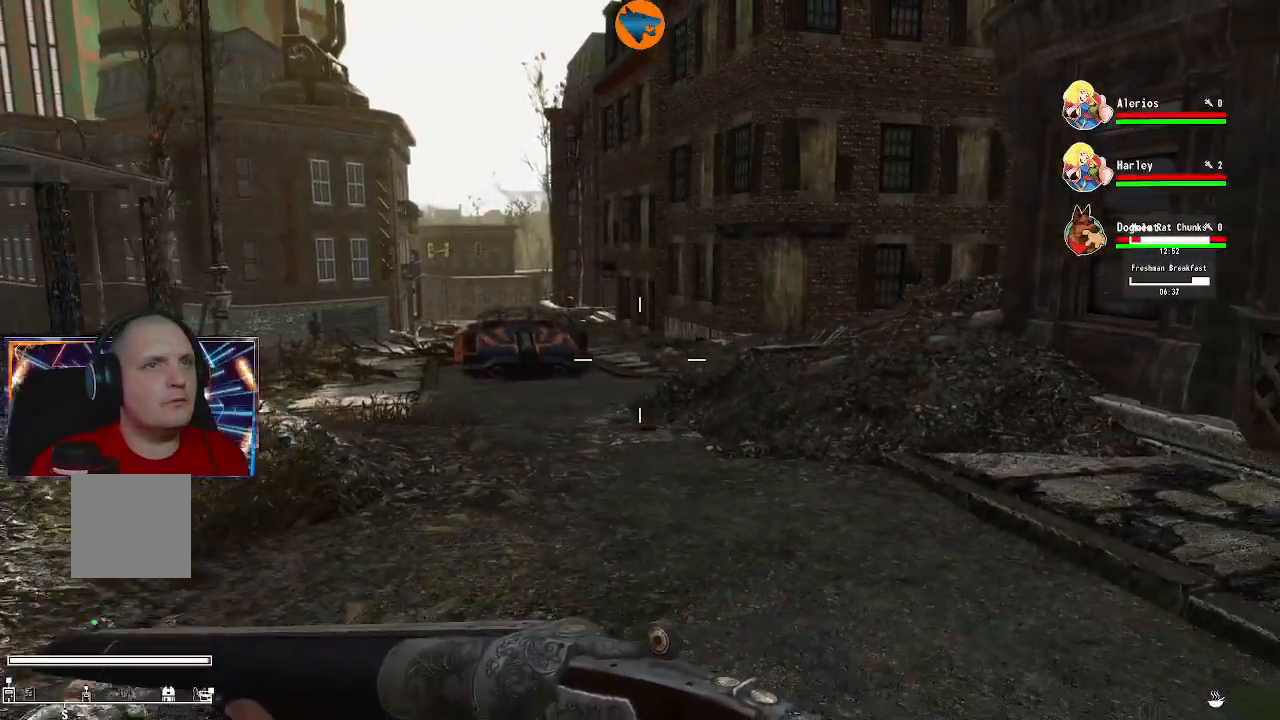
{"buttons": [], "left_stick": "center", "right_stick": "center", "events": [[133, "left_stick", "center"], [133, "right_stick", "center"]]}
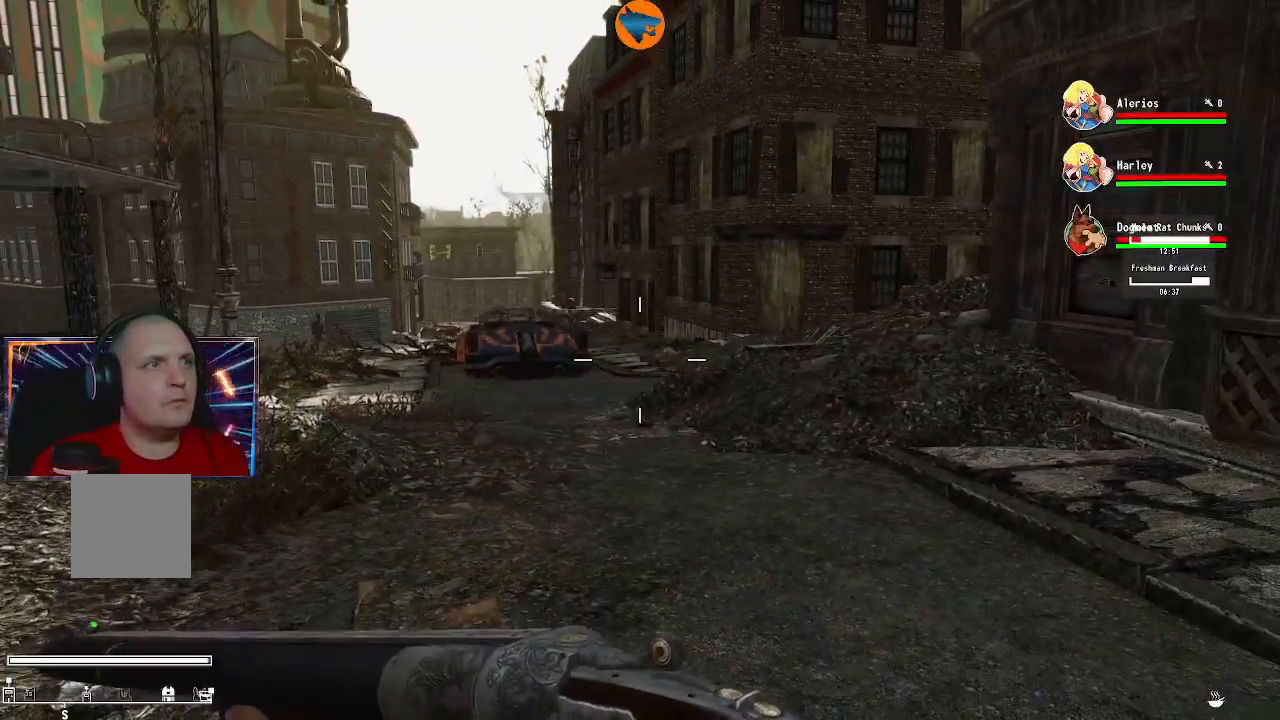
{"buttons": [], "left_stick": "center", "right_stick": "center", "events": []}
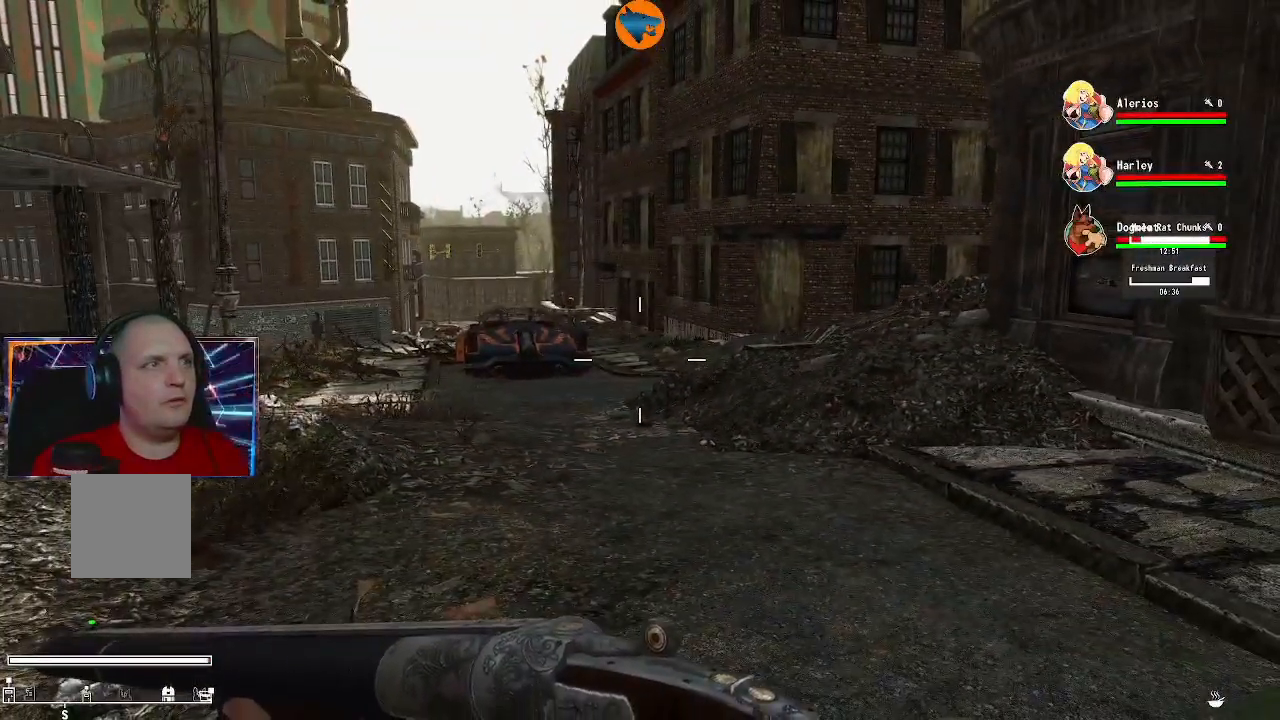
{"buttons": ["START"], "left_stick": "center", "right_stick": "center", "events": [[400, "START", "down"]]}
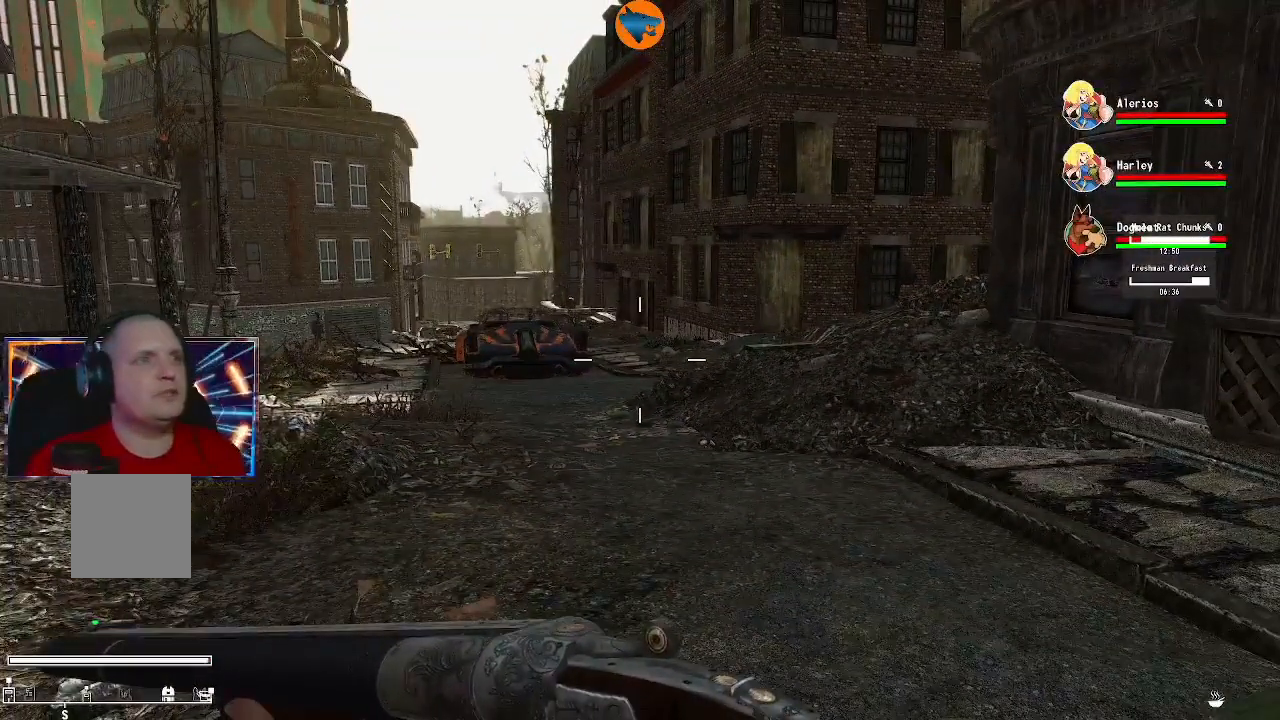
{"buttons": [], "left_stick": "center", "right_stick": "center", "events": [[33, "START", "up"]]}
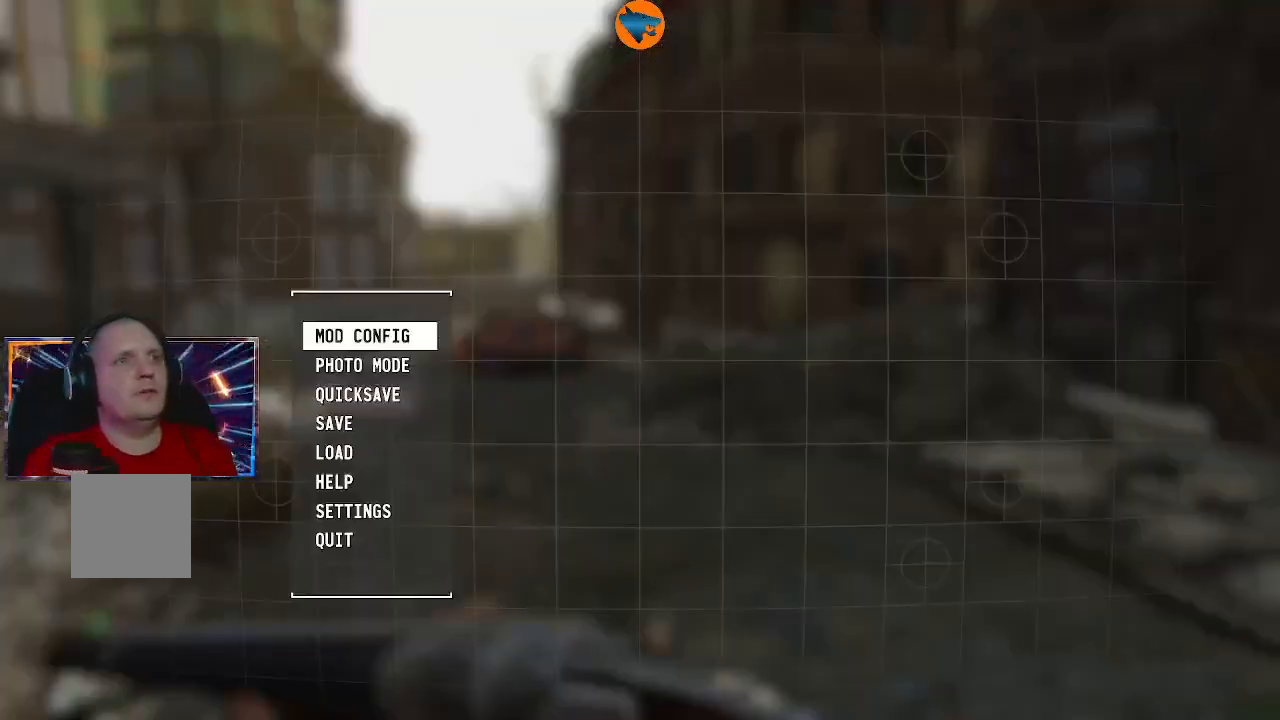
{"buttons": [], "left_stick": "center", "right_stick": "center", "events": [[133, "DPAD_DOWN", "down"], [233, "DPAD_DOWN", "up"], [367, "DPAD_DOWN", "down"], [467, "DPAD_DOWN", "up"]]}
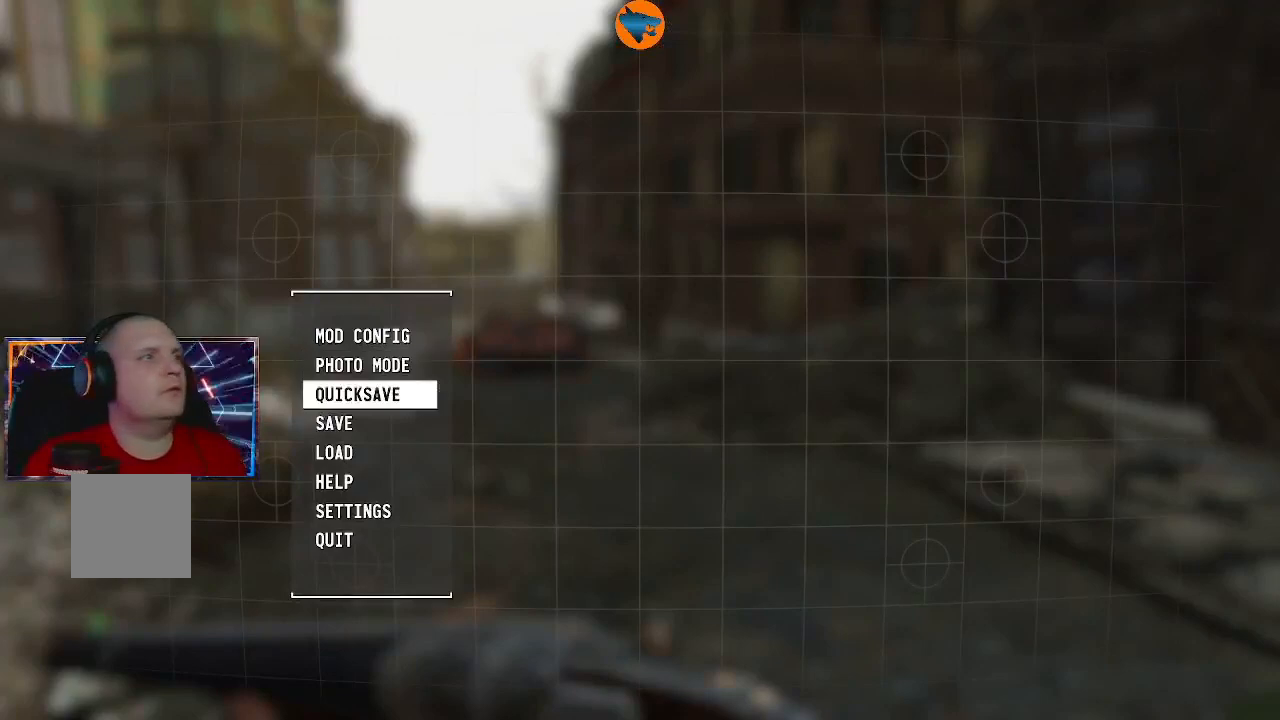
{"buttons": ["A"], "left_stick": "center", "right_stick": "center", "events": [[67, "DPAD_DOWN", "down"], [167, "DPAD_DOWN", "up"], [467, "A", "down"]]}
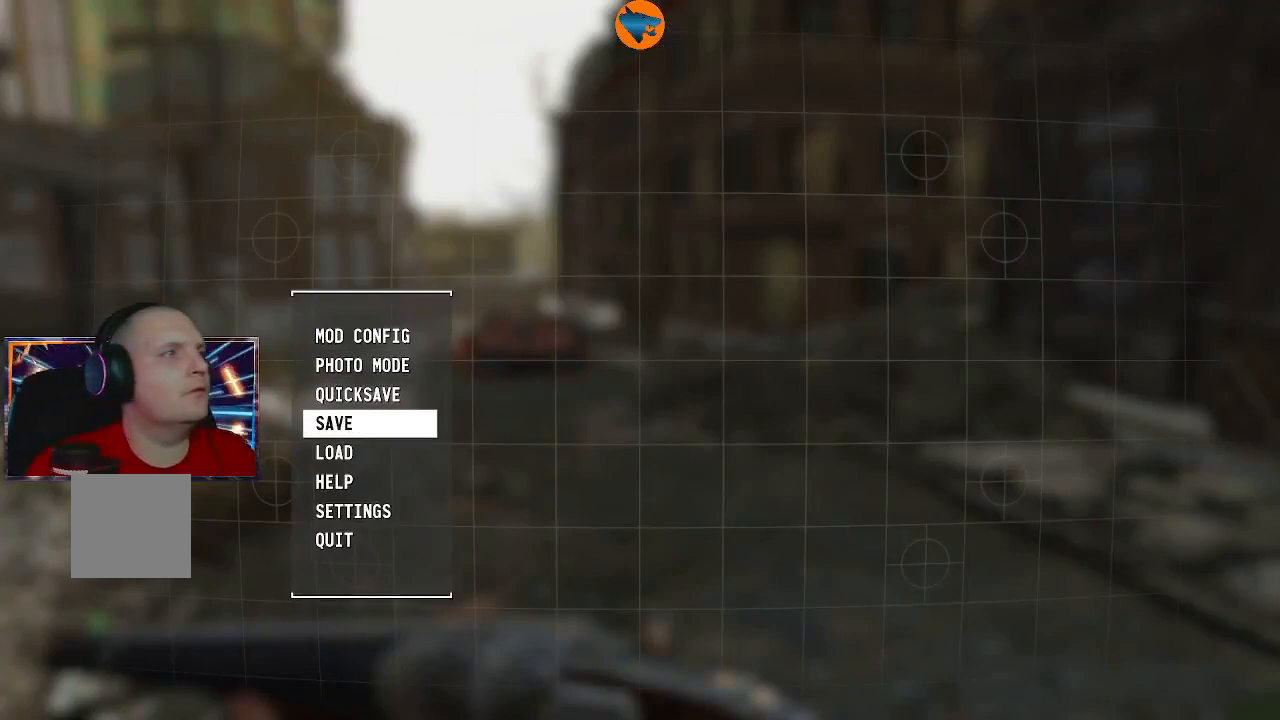
{"buttons": [], "left_stick": "center", "right_stick": "center", "events": [[100, "A", "up"]]}
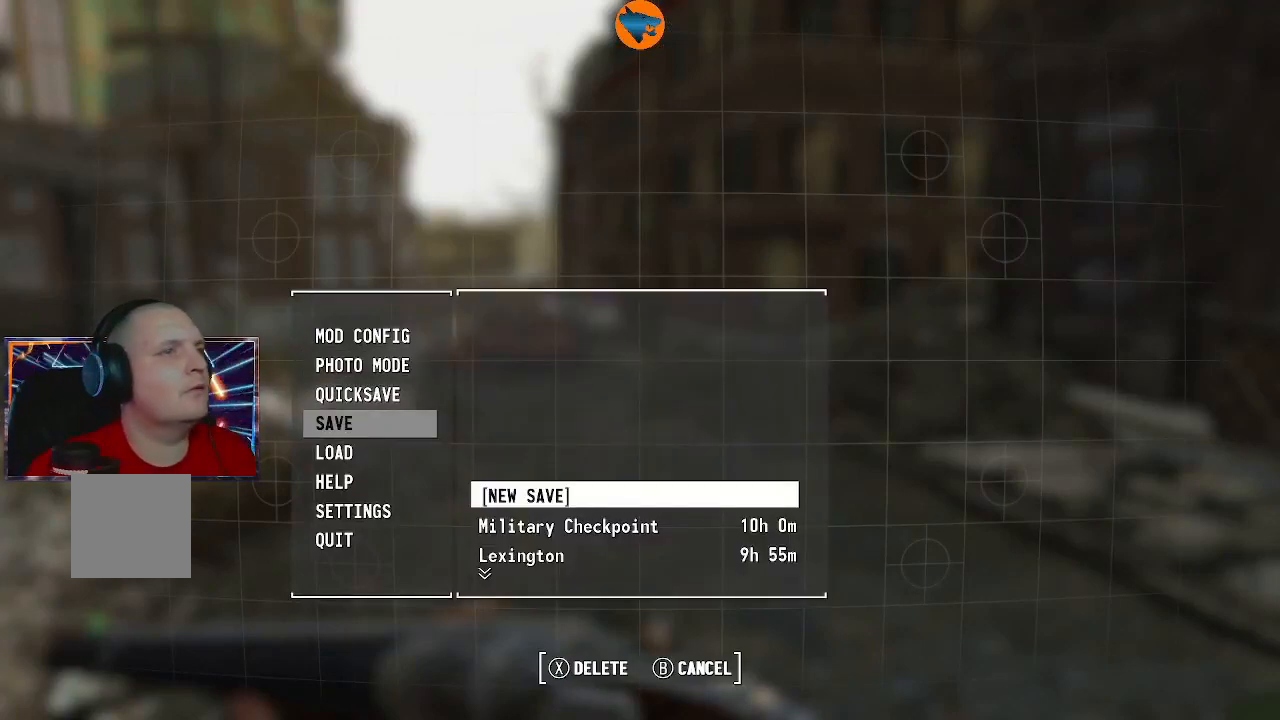
{"buttons": ["A"], "left_stick": "center", "right_stick": "center", "events": [[467, "A", "down"]]}
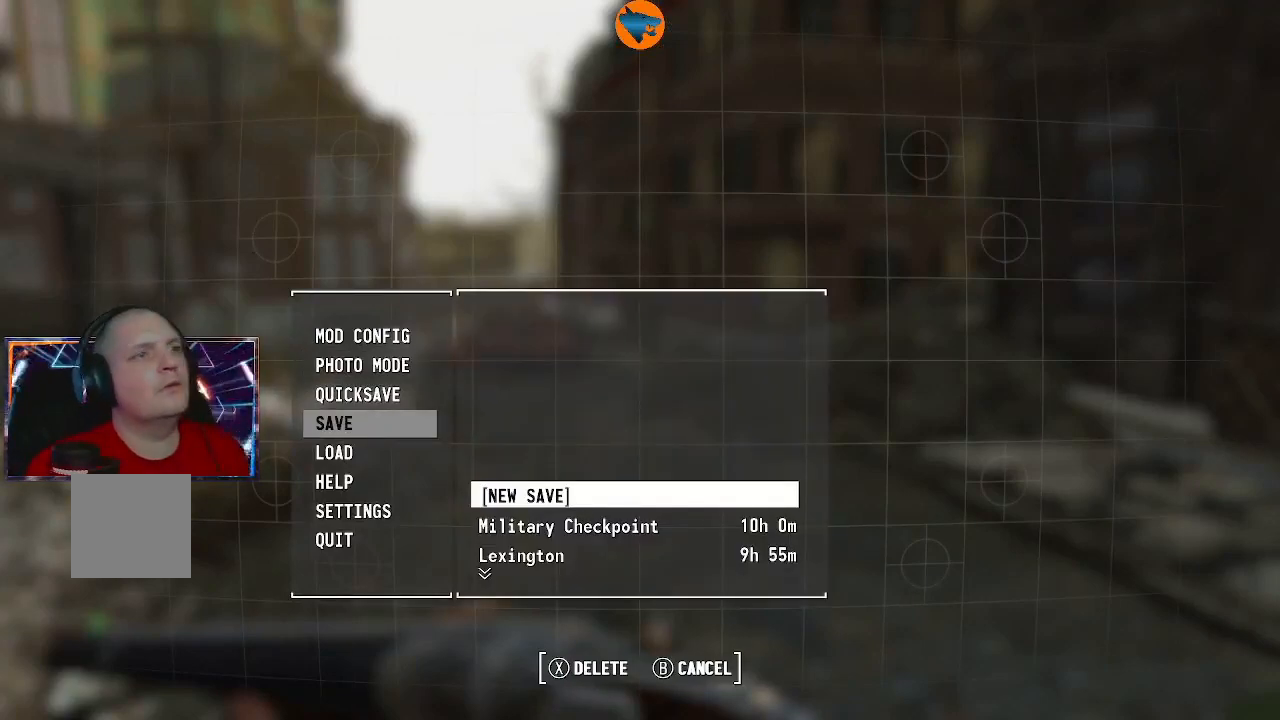
{"buttons": [], "left_stick": "center", "right_stick": "center", "events": [[67, "A", "up"]]}
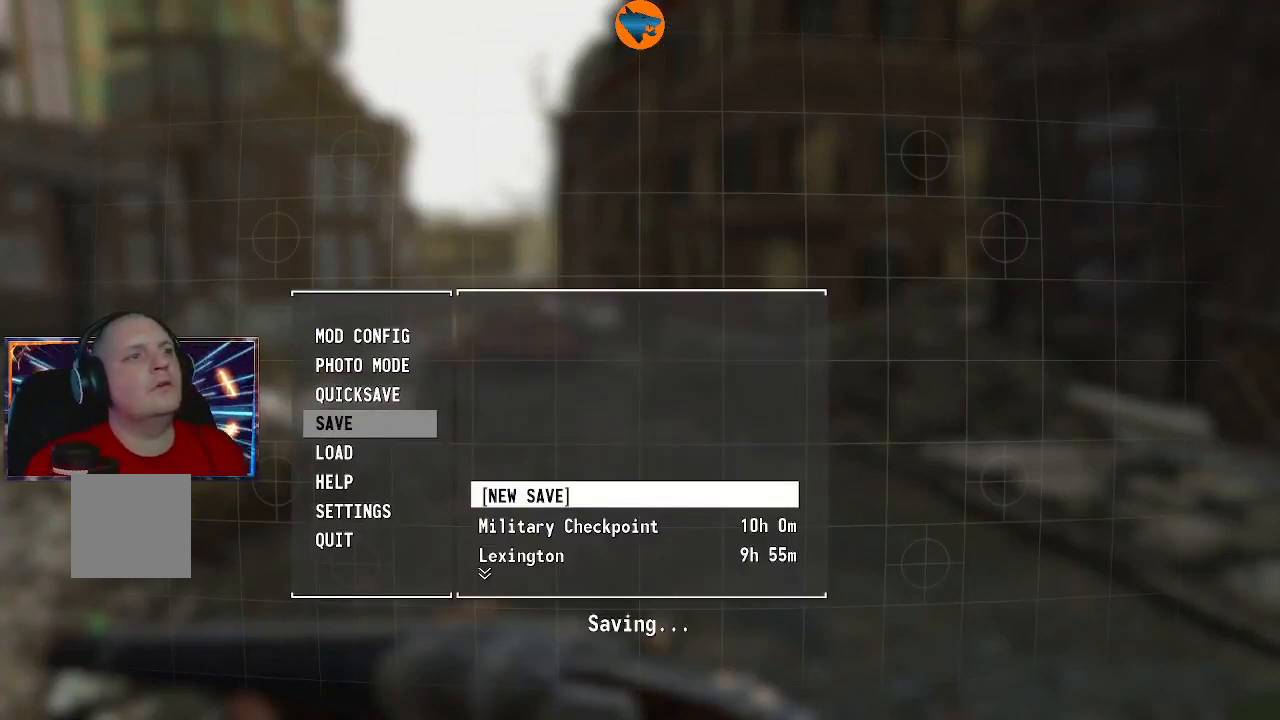
{"buttons": [], "left_stick": "center", "right_stick": "center", "events": []}
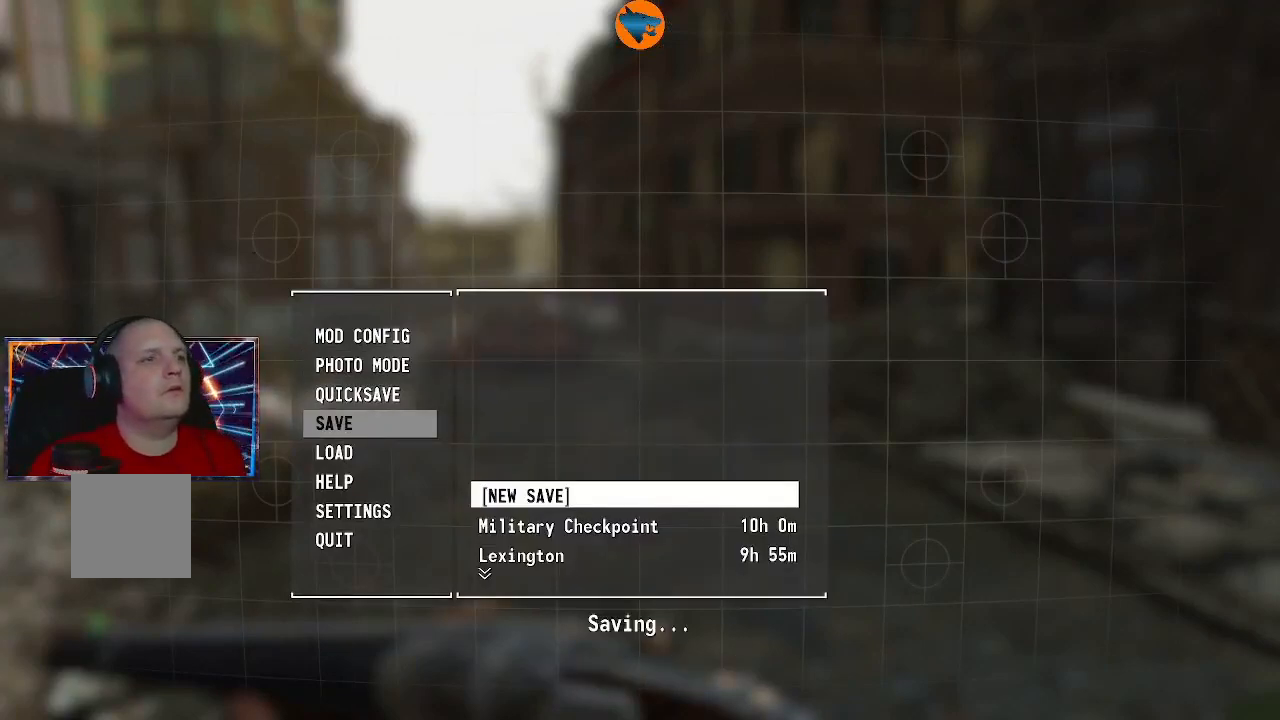
{"buttons": [], "left_stick": "center", "right_stick": "center", "events": []}
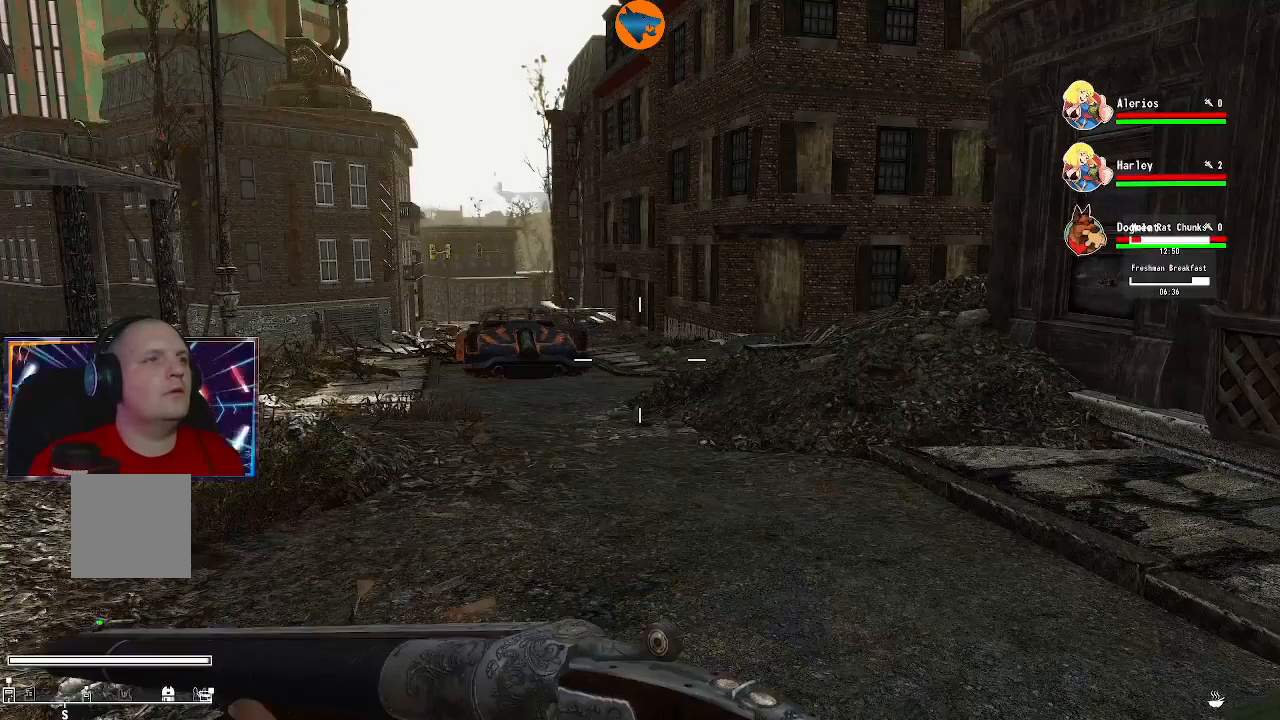
{"buttons": [], "left_stick": "center", "right_stick": "center", "events": []}
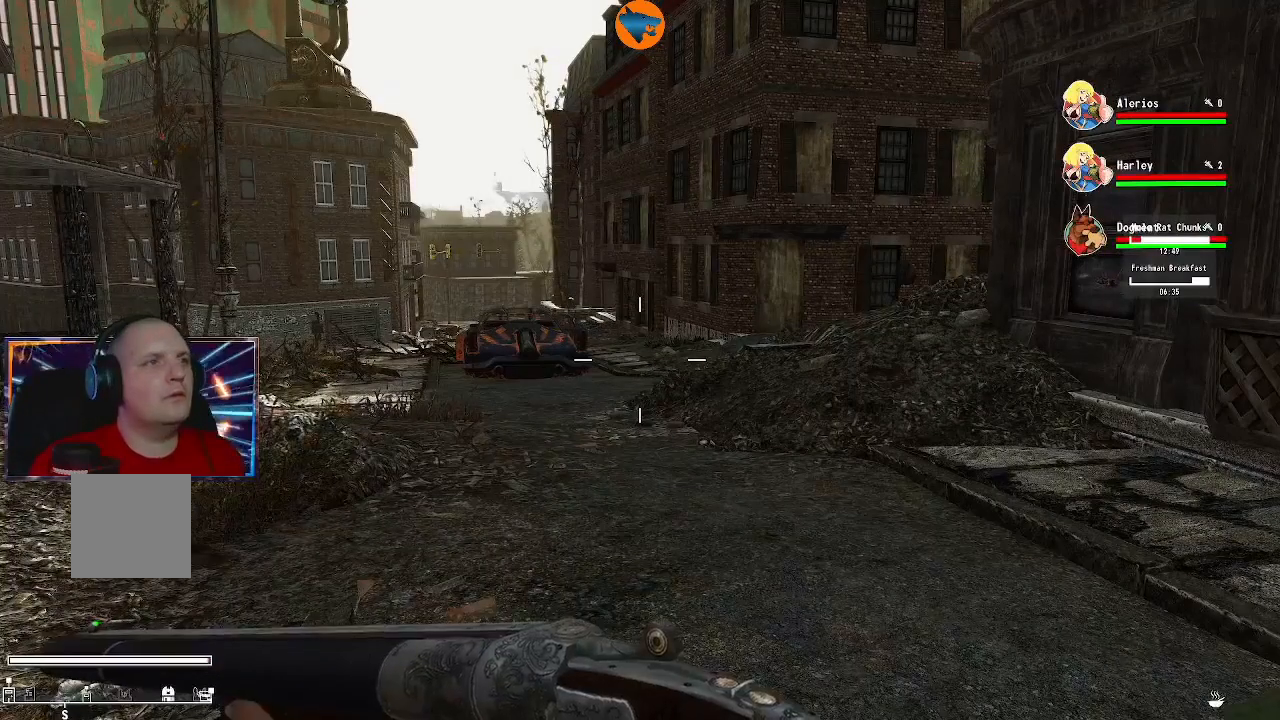
{"buttons": [], "left_stick": "down-left", "right_stick": "center", "events": [[500, "left_stick", "down-left"]]}
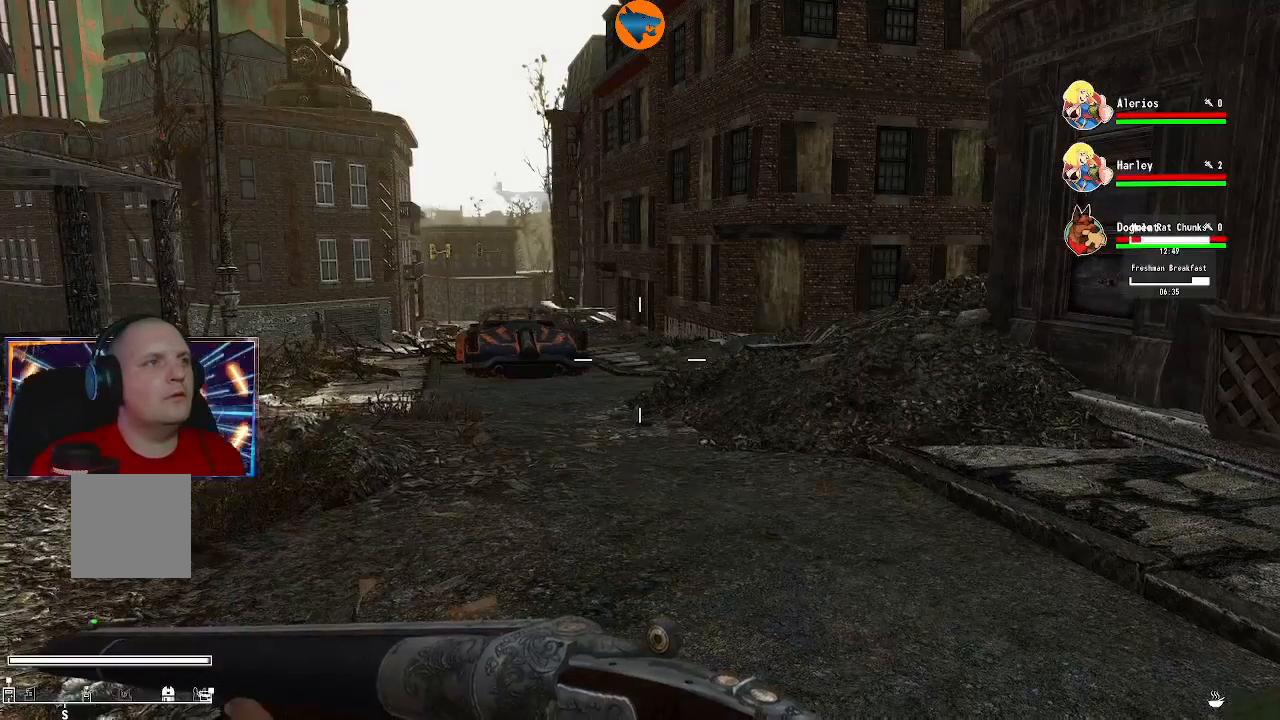
{"buttons": [], "left_stick": "center", "right_stick": "left", "events": [[67, "right_stick", "left"], [100, "left_stick", "center"], [400, "L1", "down"], [467, "L1", "up"]]}
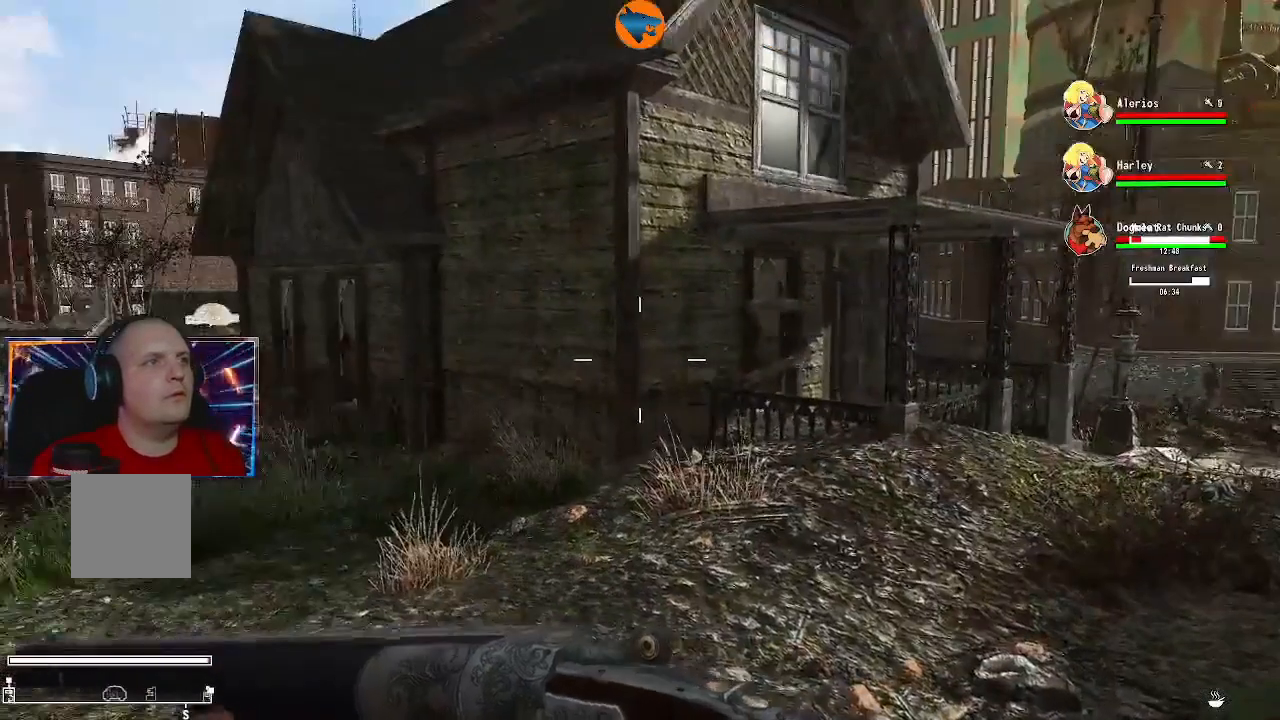
{"buttons": [], "left_stick": "center", "right_stick": "right", "events": [[167, "right_stick", "center"], [433, "right_stick", "right"]]}
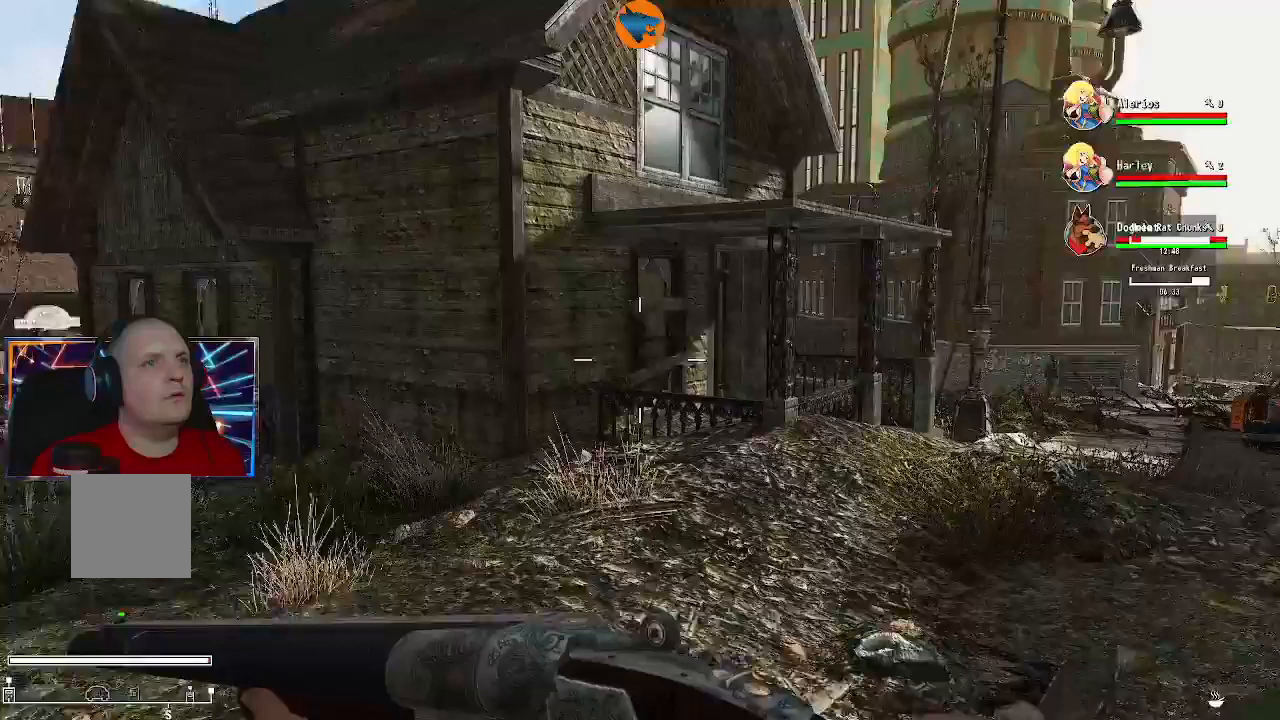
{"buttons": [], "left_stick": "center", "right_stick": "up", "events": [[233, "right_stick", "center"], [400, "right_stick", "up"]]}
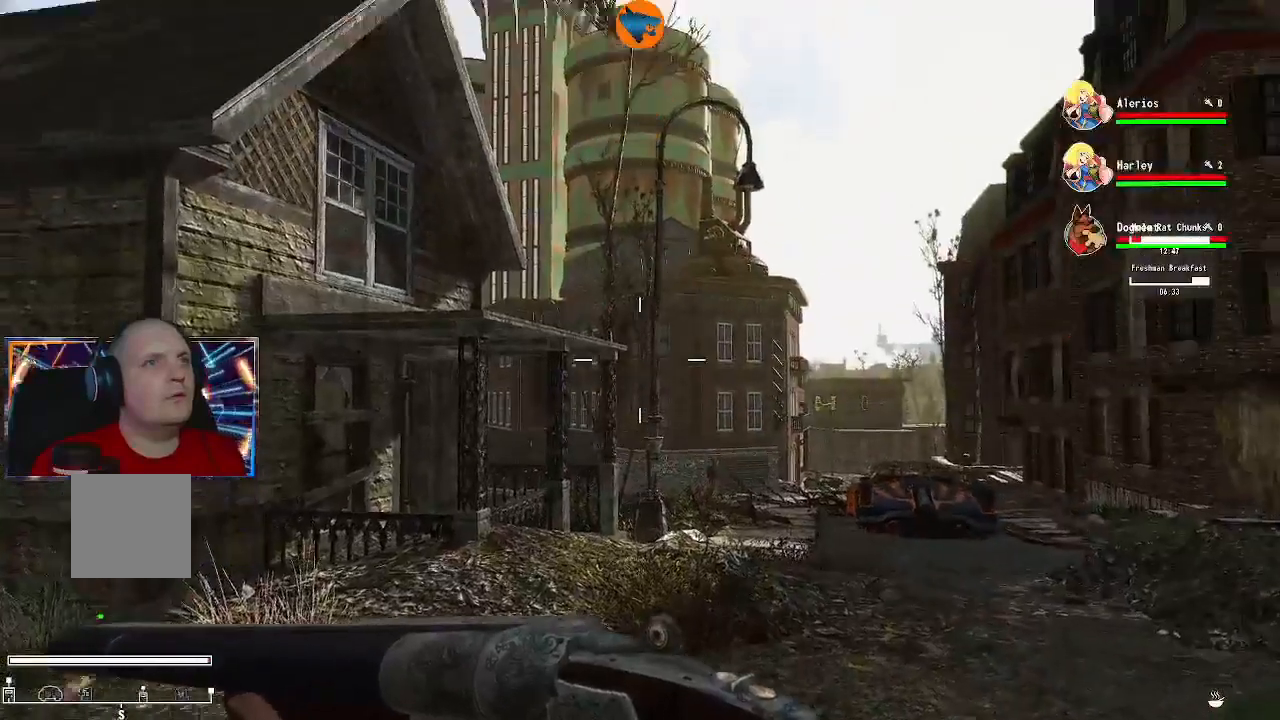
{"buttons": [], "left_stick": "center", "right_stick": "center", "events": [[67, "right_stick", "center"]]}
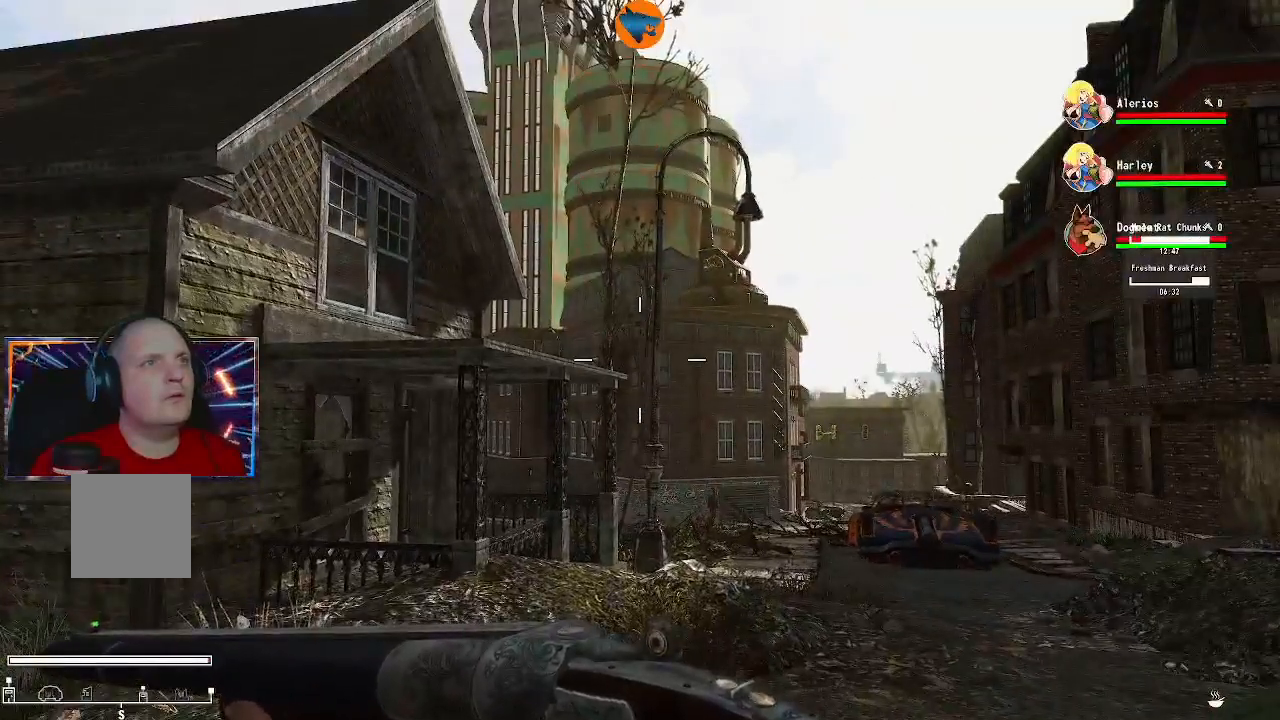
{"buttons": [], "left_stick": "center", "right_stick": "center", "events": [[367, "START", "down"], [467, "START", "up"]]}
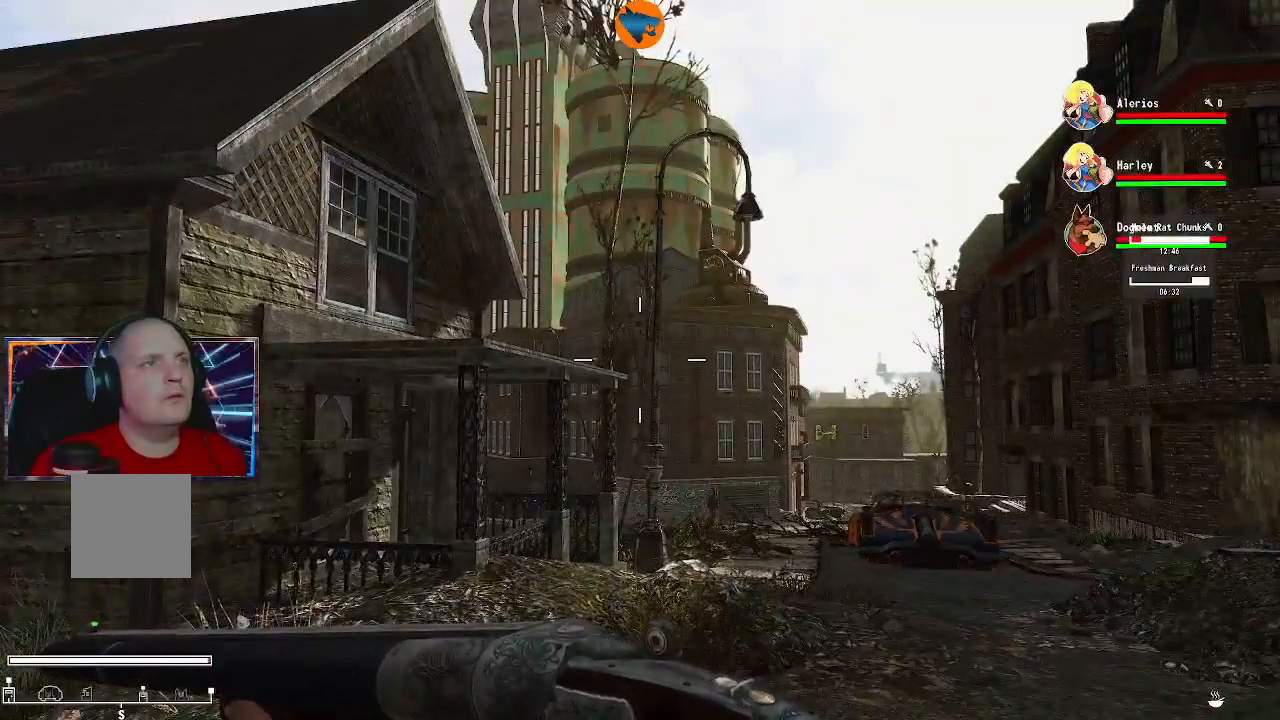
{"buttons": [], "left_stick": "center", "right_stick": "center", "events": []}
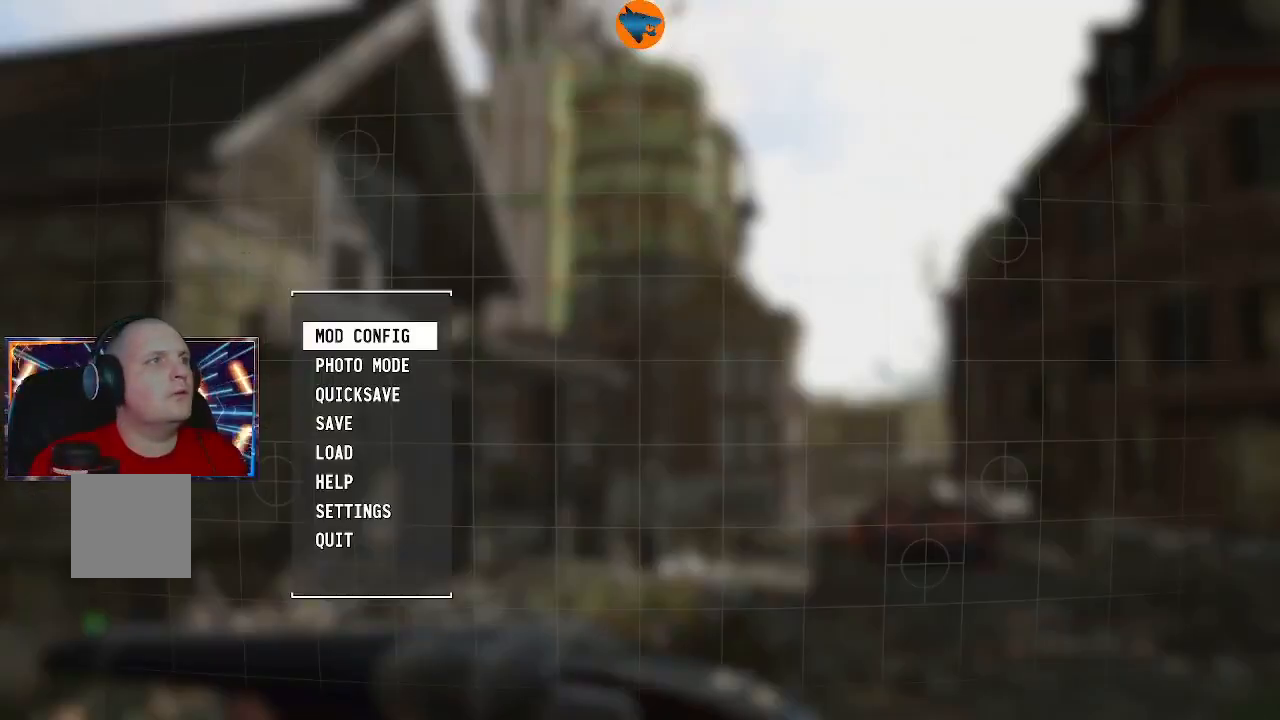
{"buttons": [], "left_stick": "center", "right_stick": "center", "events": [[167, "DPAD_DOWN", "down"], [267, "DPAD_DOWN", "up"], [400, "DPAD_DOWN", "down"], [433, "DPAD_DOWN", "up"]]}
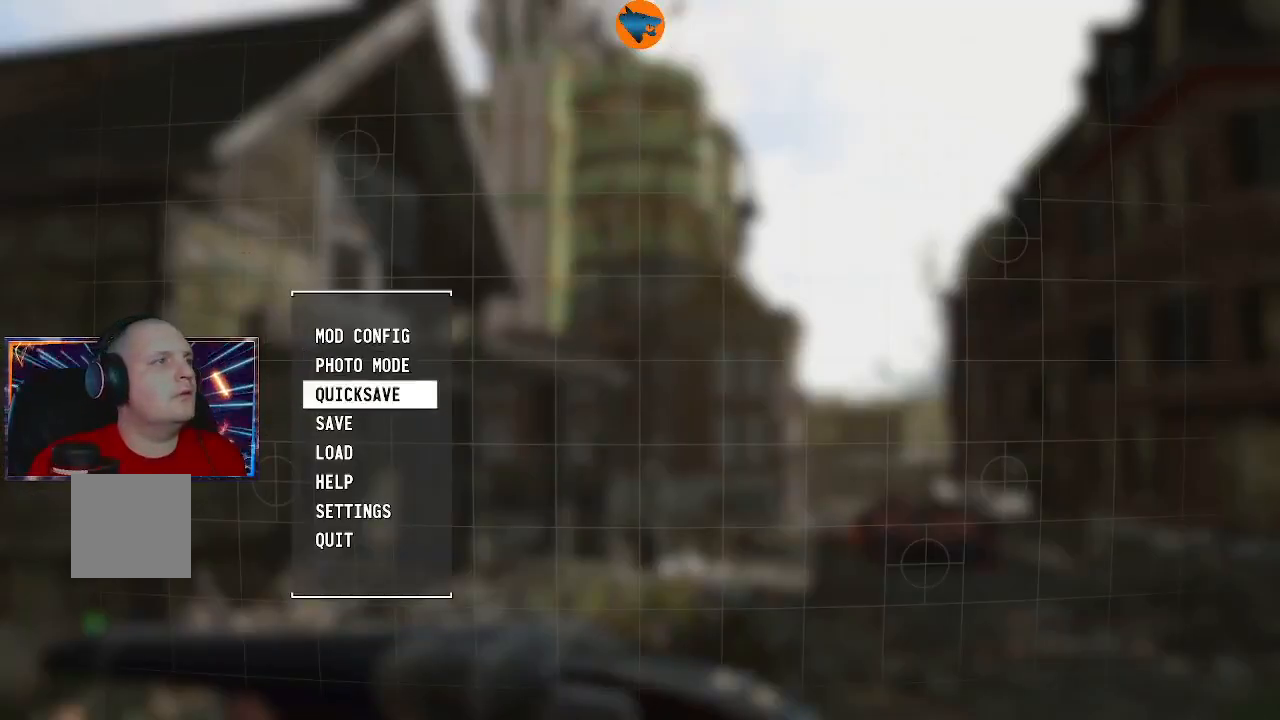
{"buttons": [], "left_stick": "center", "right_stick": "center", "events": [[67, "DPAD_DOWN", "down"], [133, "DPAD_DOWN", "up"], [233, "DPAD_DOWN", "down"], [300, "DPAD_DOWN", "up"]]}
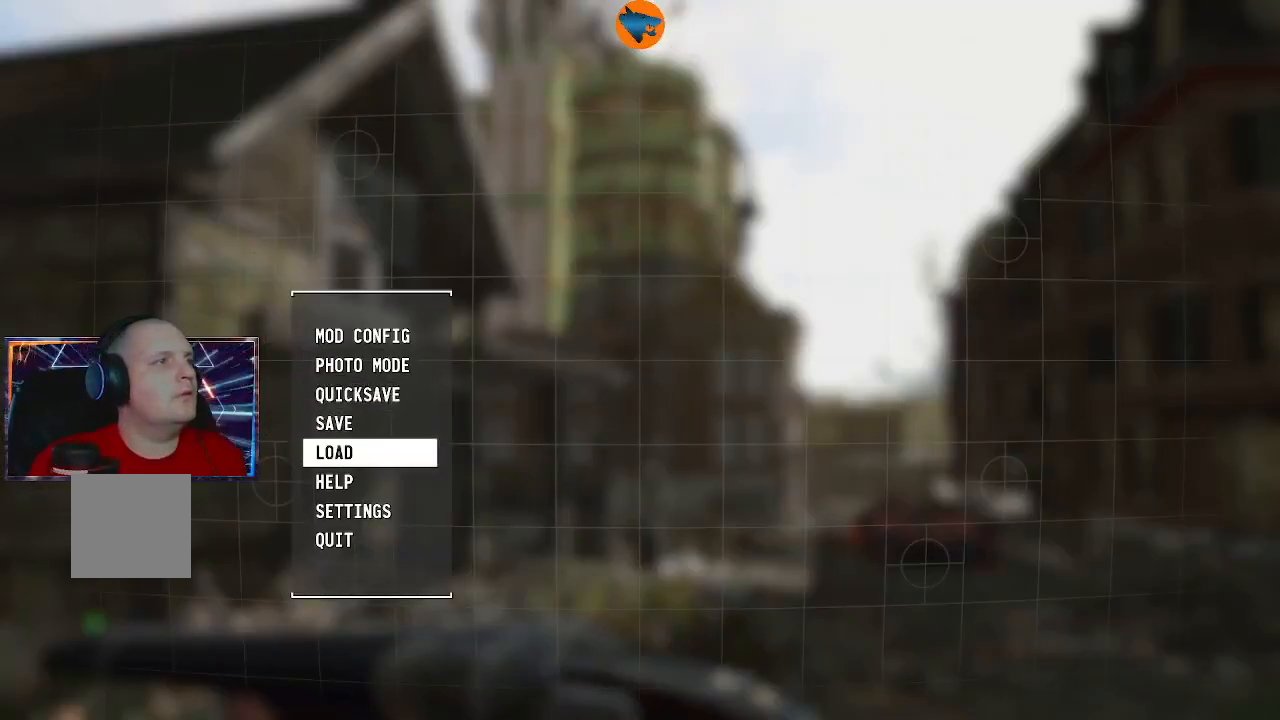
{"buttons": [], "left_stick": "center", "right_stick": "center", "events": [[100, "A", "down"], [133, "A", "up"]]}
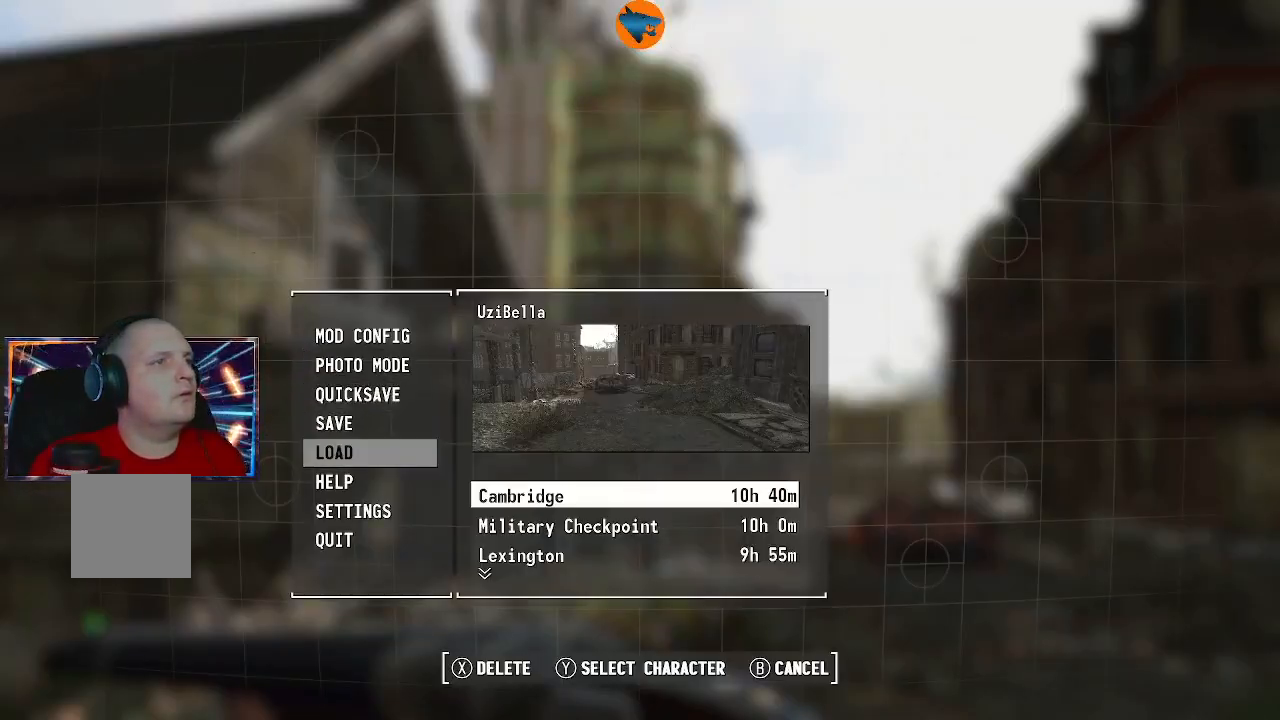
{"buttons": [], "left_stick": "center", "right_stick": "center", "events": []}
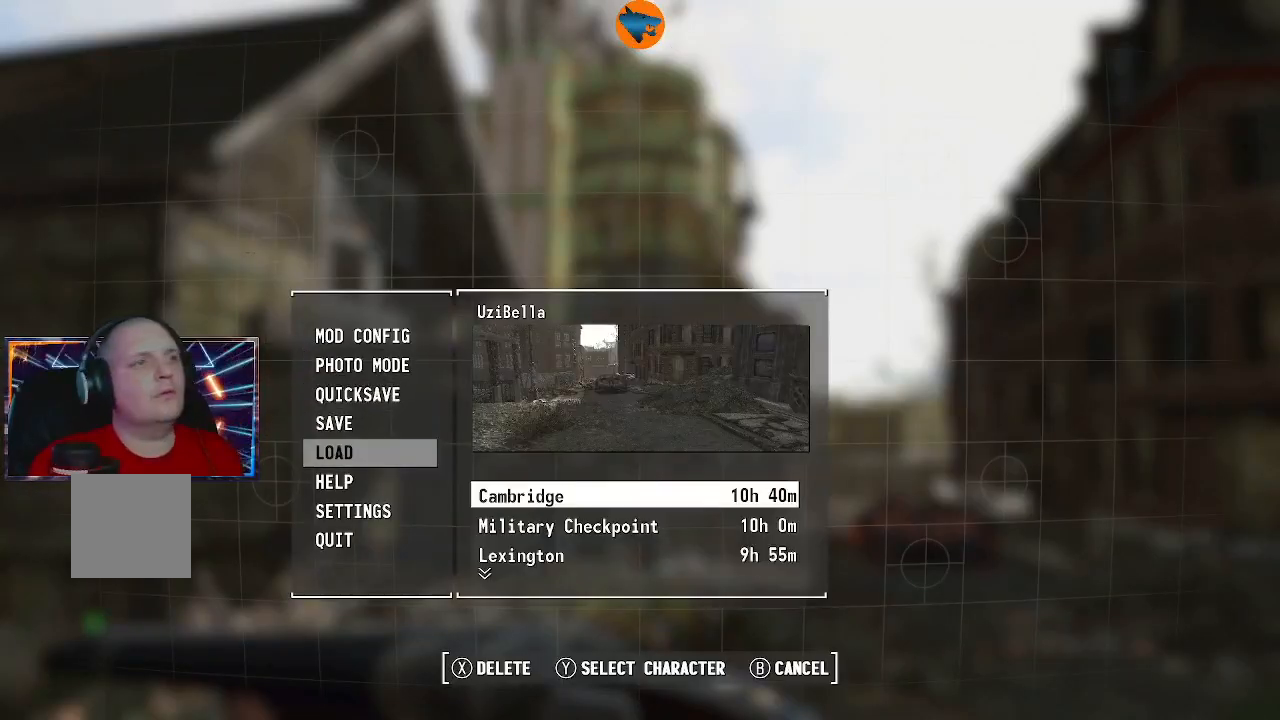
{"buttons": [], "left_stick": "center", "right_stick": "center", "events": [[333, "A", "down"], [400, "A", "up"]]}
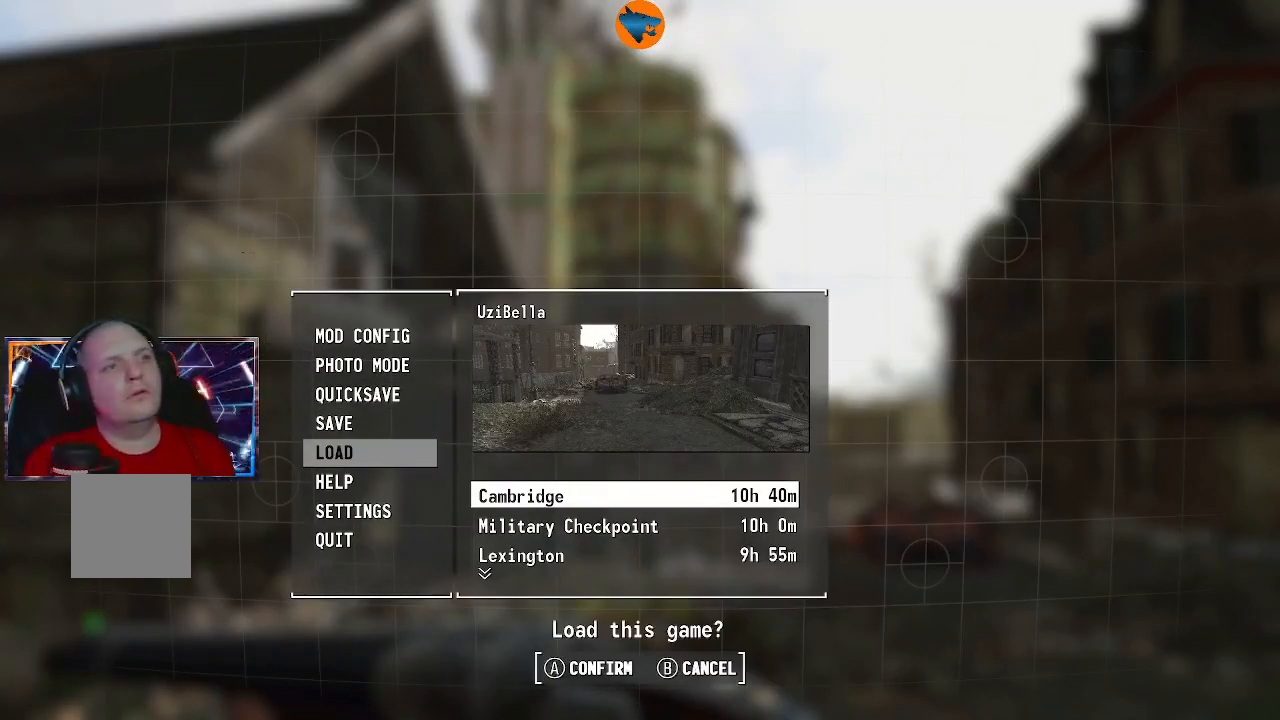
{"buttons": [], "left_stick": "center", "right_stick": "center", "events": []}
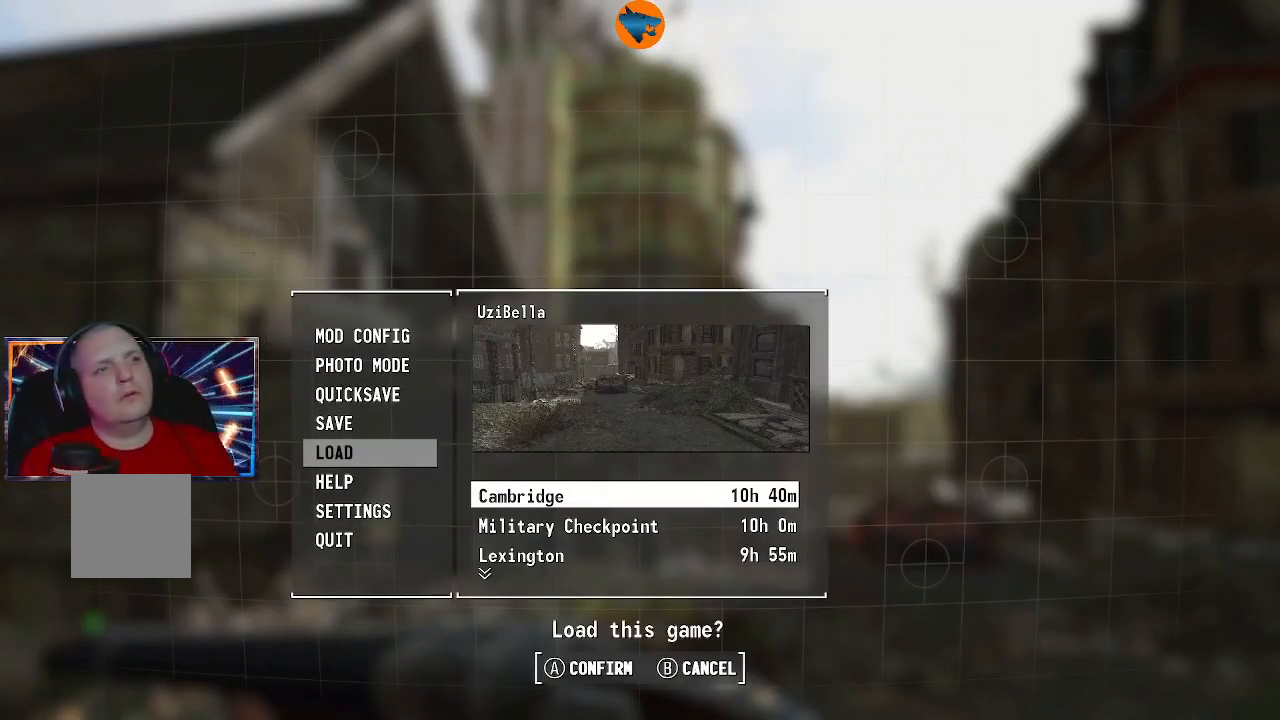
{"buttons": ["A"], "left_stick": "center", "right_stick": "center", "events": [[500, "A", "down"]]}
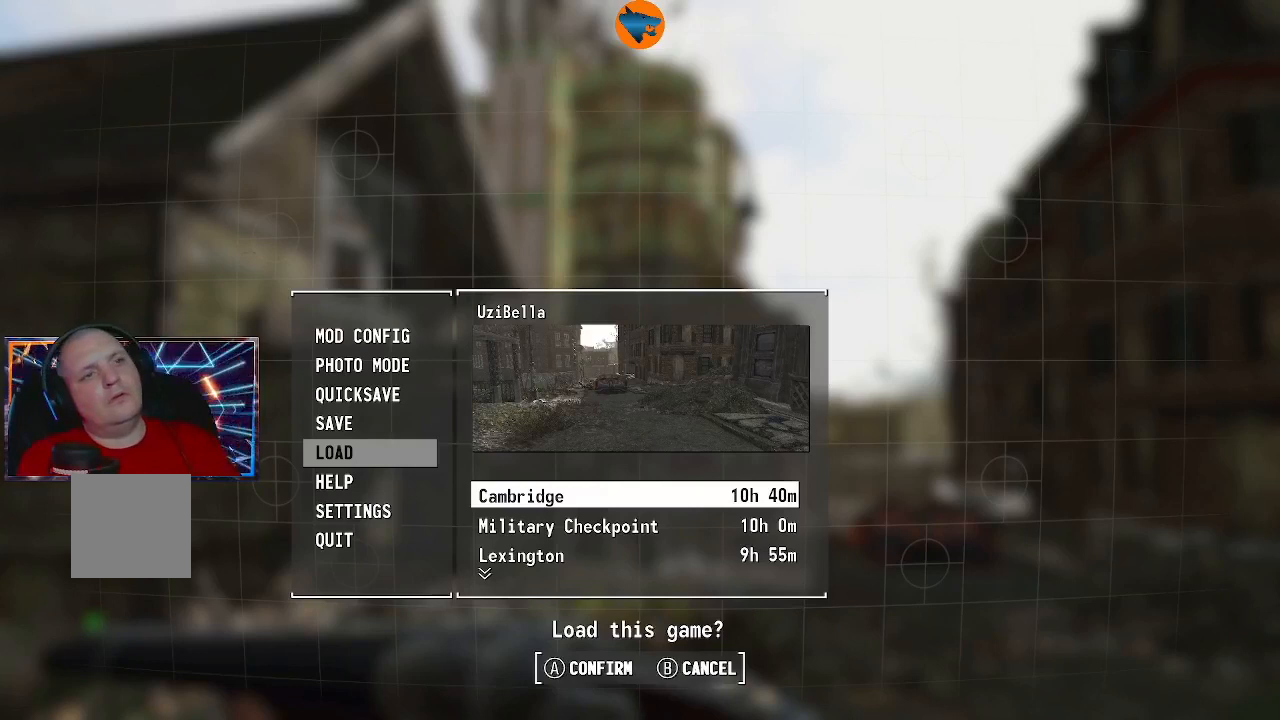
{"buttons": [], "left_stick": "center", "right_stick": "center", "events": [[100, "A", "up"]]}